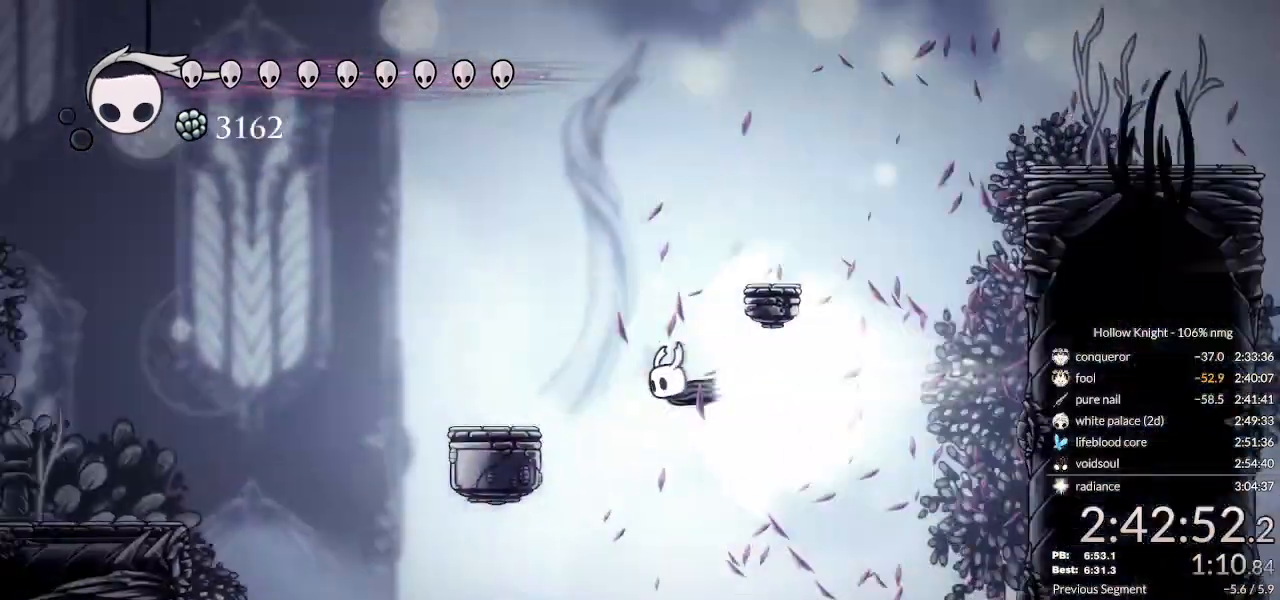
Gameplay with keyboard; each line is a JSON object with the keys held at the frame after it. "events" lists presses ("down") and releases ("up") of "cast", "cdash", "dash", "dnail", "down", "escape", "focus", "inv", "jump", "left", "nail", "return", "right" and "up" between this image and that frame as [ms after this image, input, new state], when the widget could be followed in between. No other keys are recorded. Mouse input is not recorded. Key names are as the overlay labels them; some are game actions (e.g. jump) rather than physical keys.
{"keys": ["left"]}
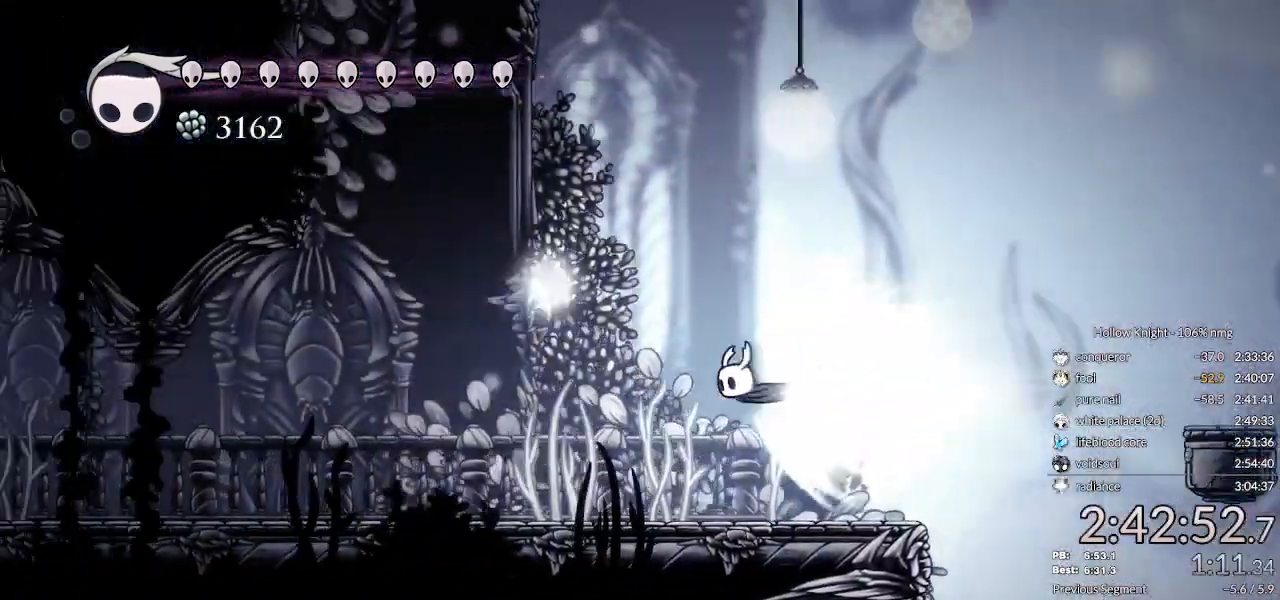
{"keys": ["left"], "events": []}
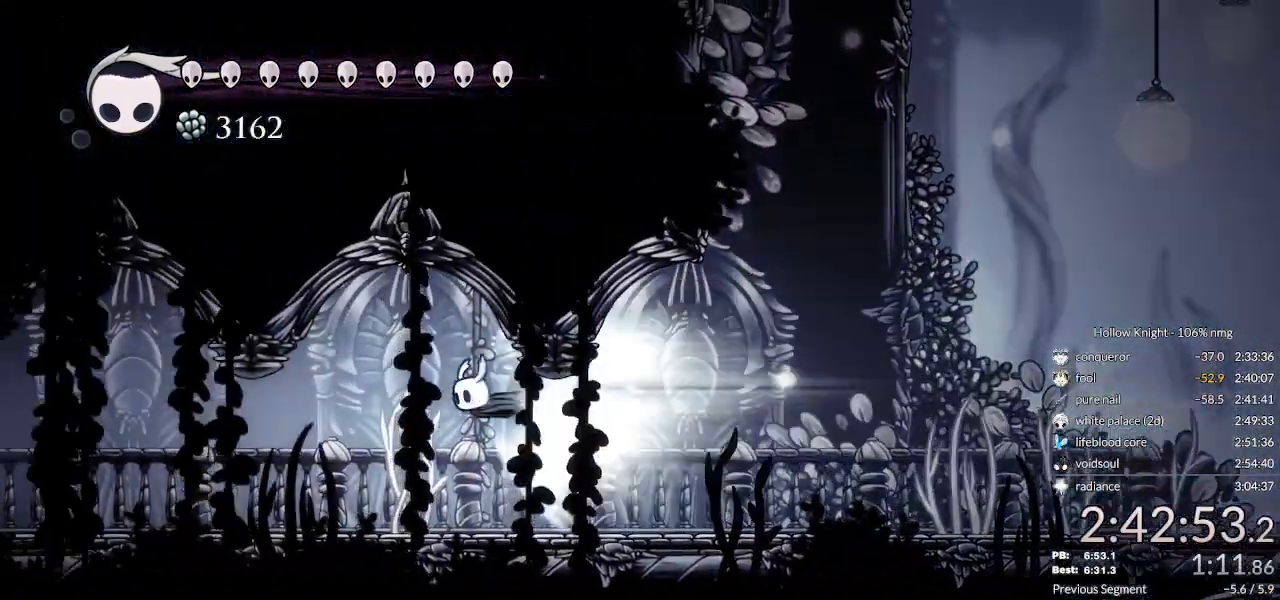
{"keys": ["left"], "events": []}
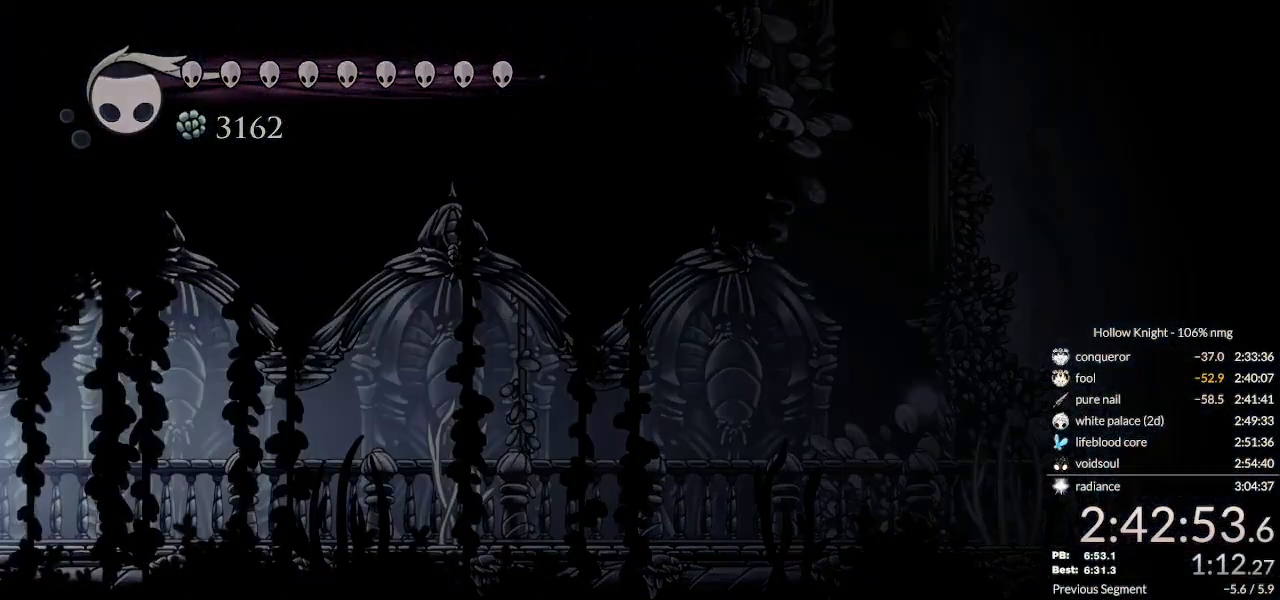
{"keys": ["left"], "events": []}
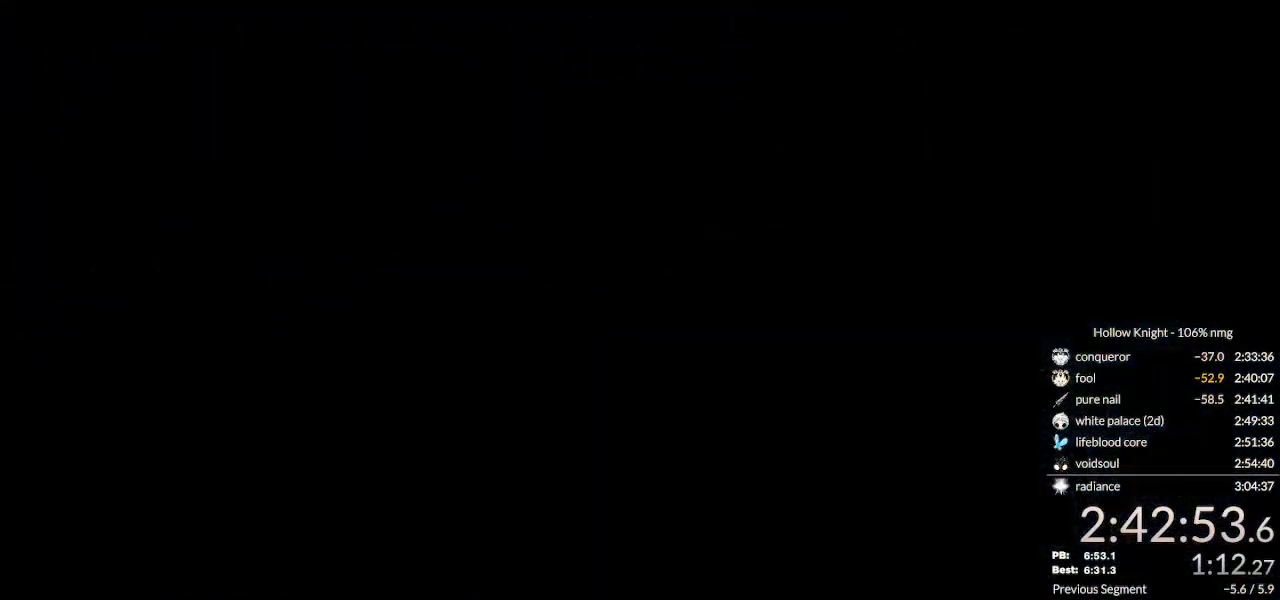
{"keys": ["left"], "events": []}
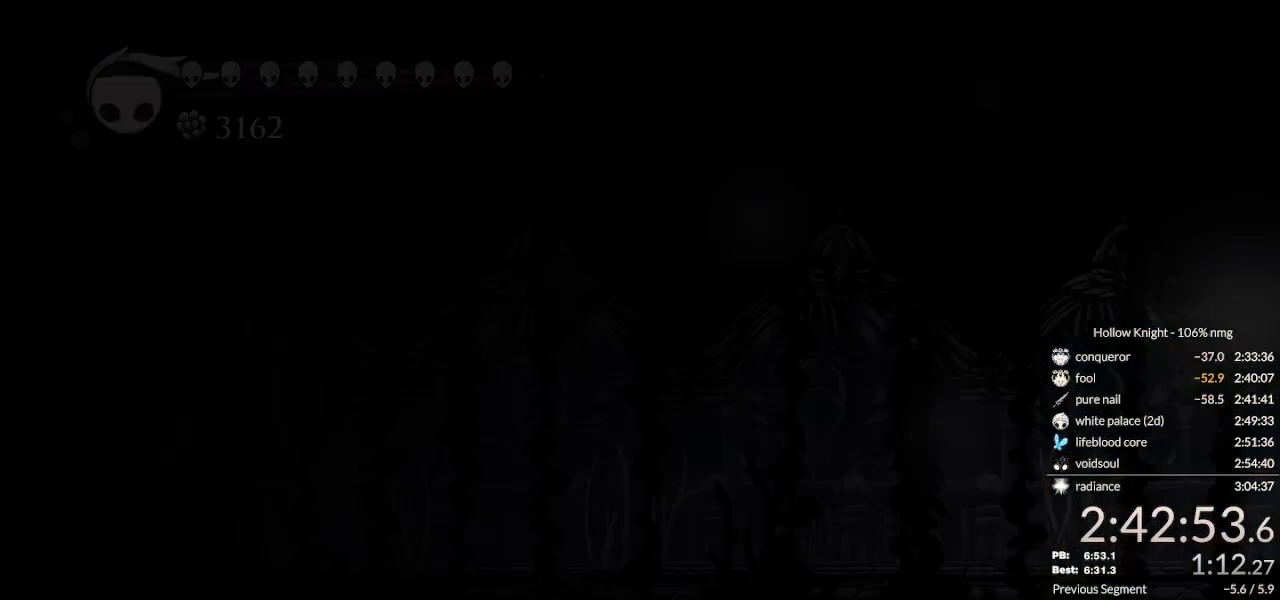
{"keys": ["left"], "events": []}